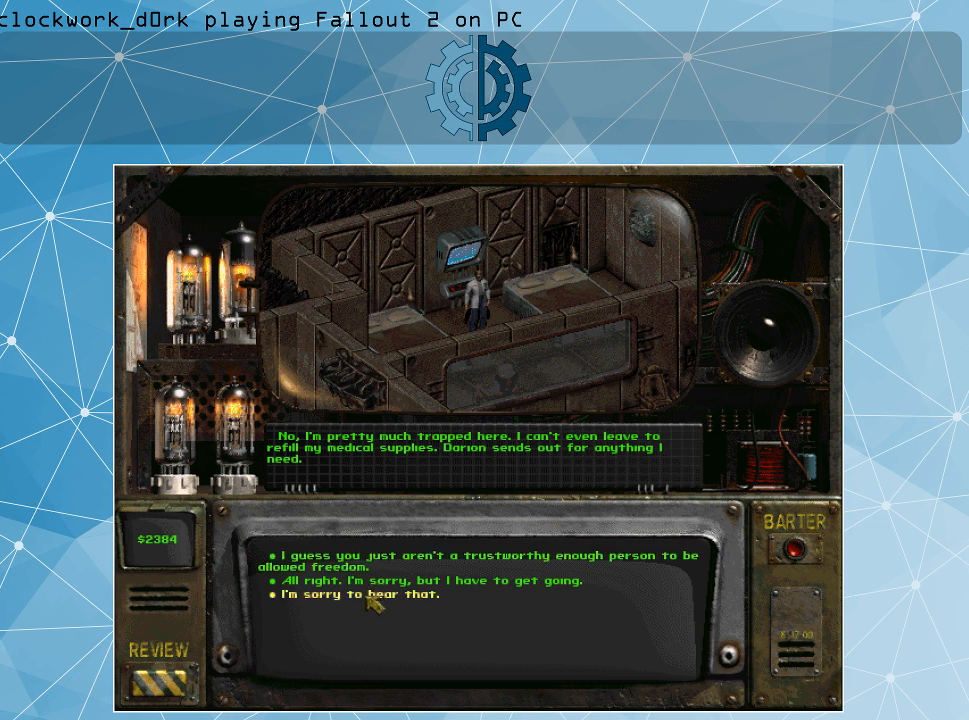
Gameplay with keyboard and mouse; each line is a JSON object with the keys and mouse buttons held at the frame after it. "events" lists presses ("down") and releases ("up") of ".", "/", "0", "1", "2", "3", "4", "5", "6", "7", "8", "9", "a", "alt_l", "alt_r", "b", "backslash", "backspace", "c", "caps_lock", "comma", "ctrl_l", "ctrl_r", "d", "e", "equals", "f", "g", "h", "i", "j", "k", "l", "lbracket", "m", "minus", "n", "o", "p", "q", "quote", "r", "rbracket", "return", "s", "semicolon", "shift_l", "shift_r", "space", "super", "t", "tab", "tilde", "u", "v", "w", "x", "y", "z", "mouse_left" and "mouse_right" between this image and that frame as [ms after this image, input, new state], when the widget could be followed in between. "mouse_left", "mouse_right" = the "left", "right" buttons of the "mouse" list. No other keys are recorded. Not read: mouse_move.
{"keys": [], "mouse": ["left"], "events": [[434, "mouse_left", "down"]]}
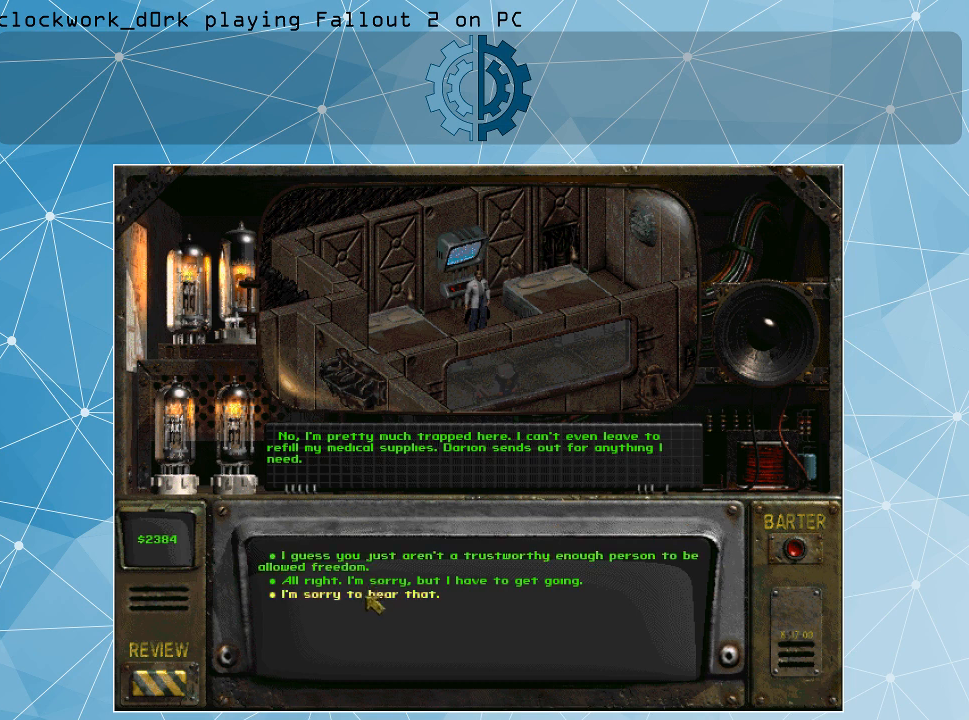
{"keys": [], "mouse": [], "events": [[67, "mouse_left", "up"]]}
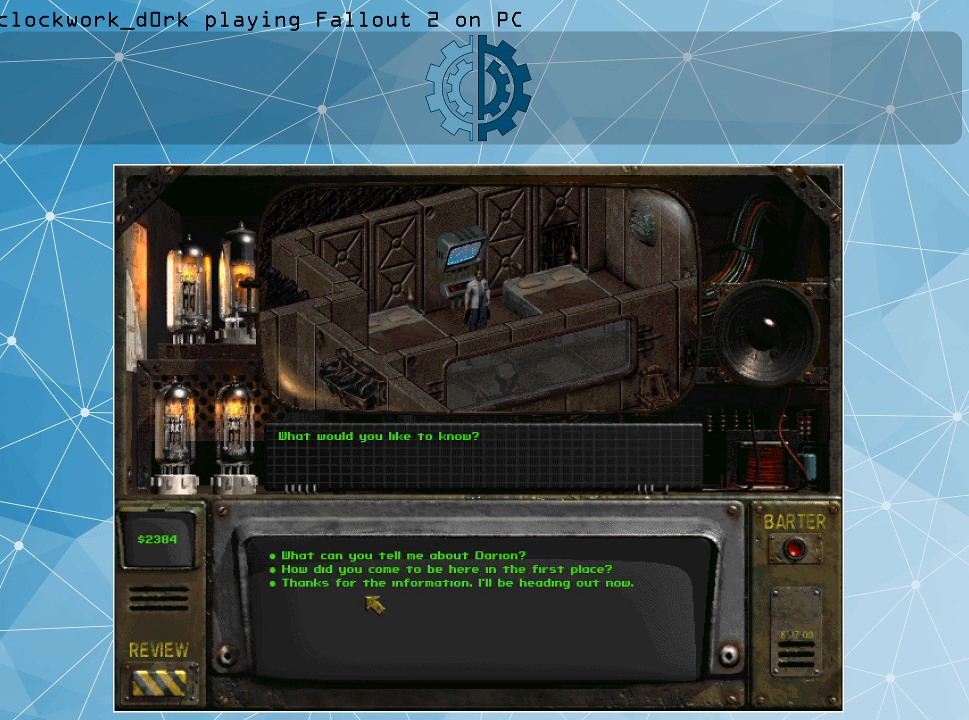
{"keys": [], "mouse": [], "events": []}
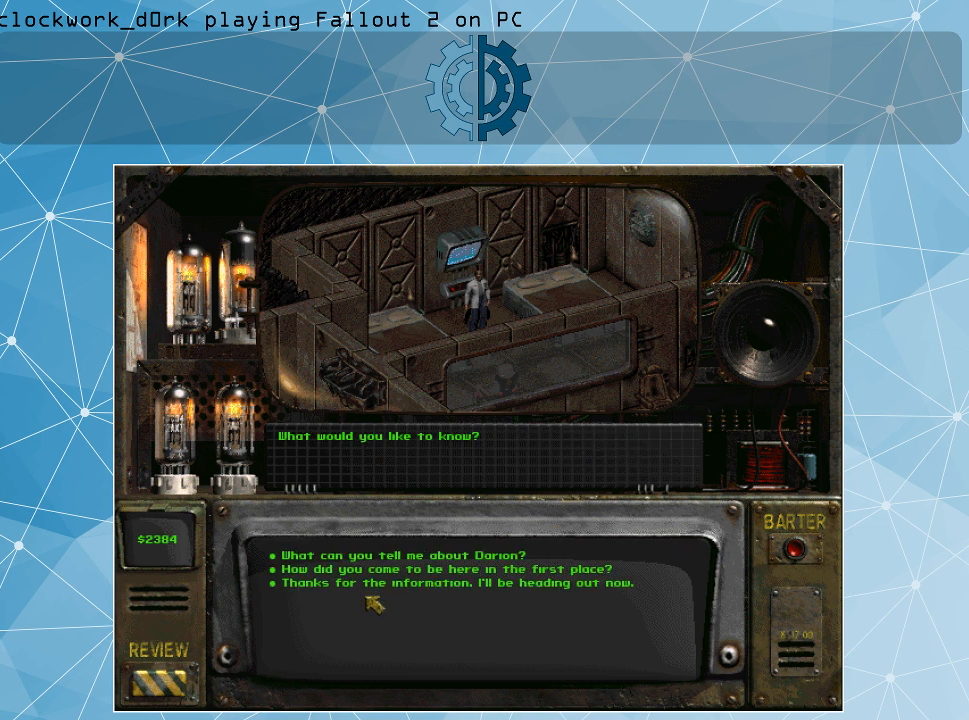
{"keys": [], "mouse": [], "events": []}
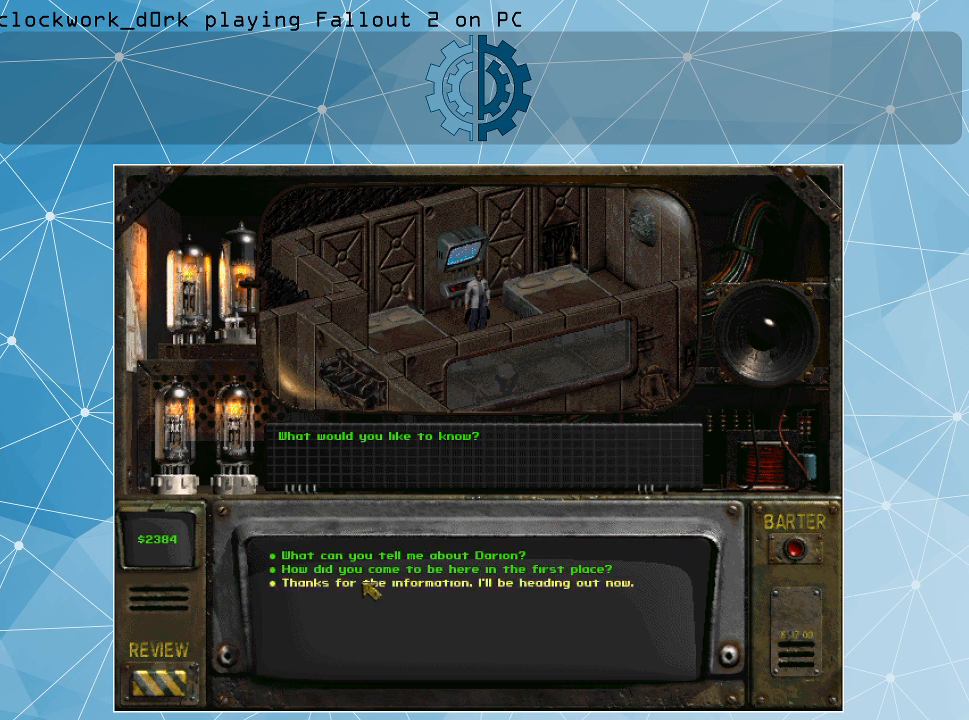
{"keys": [], "mouse": [], "events": [[200, "mouse_left", "down"], [300, "mouse_left", "up"]]}
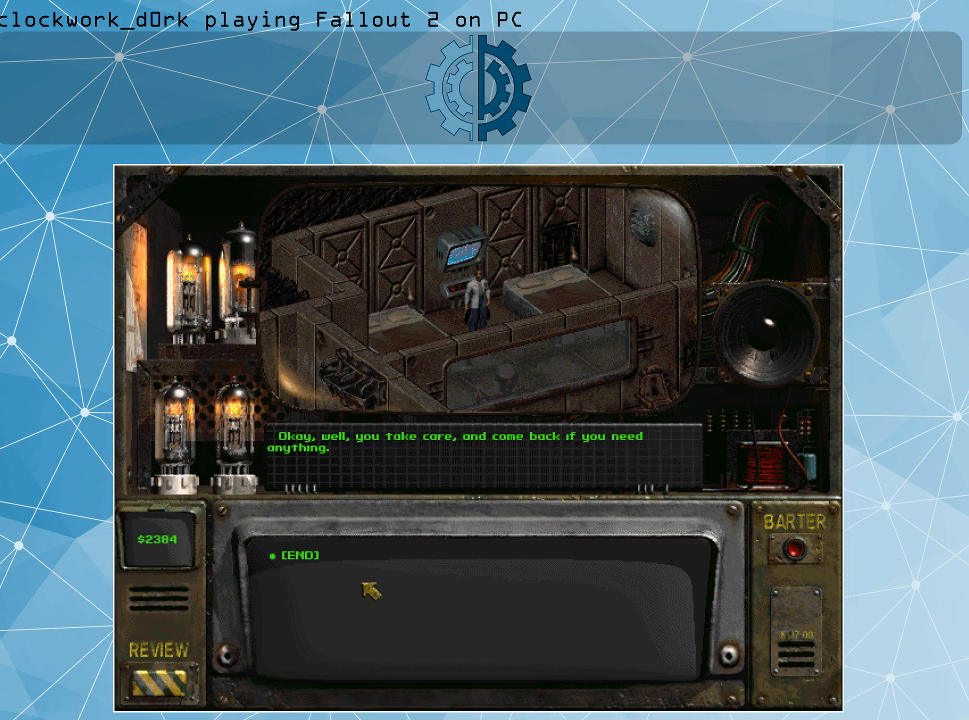
{"keys": [], "mouse": [], "events": []}
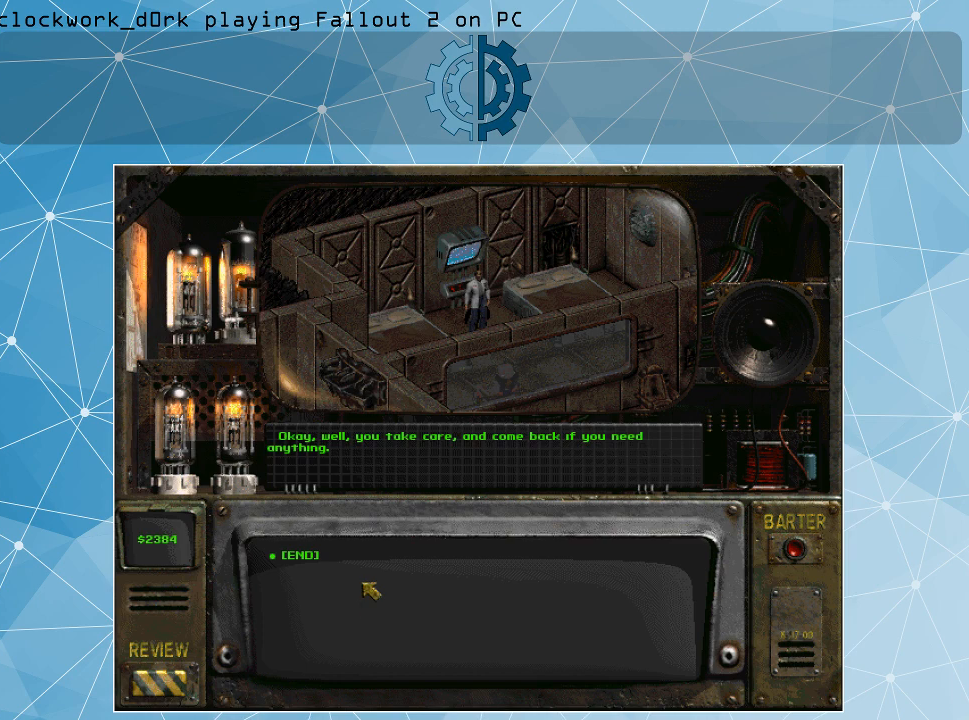
{"keys": [], "mouse": [], "events": []}
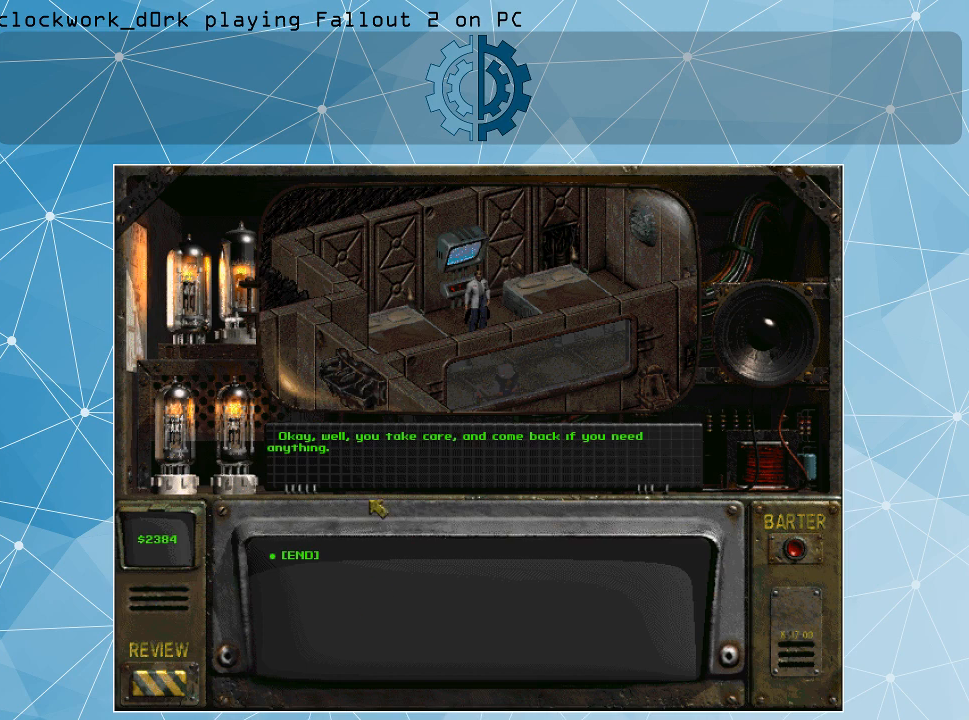
{"keys": [], "mouse": [], "events": []}
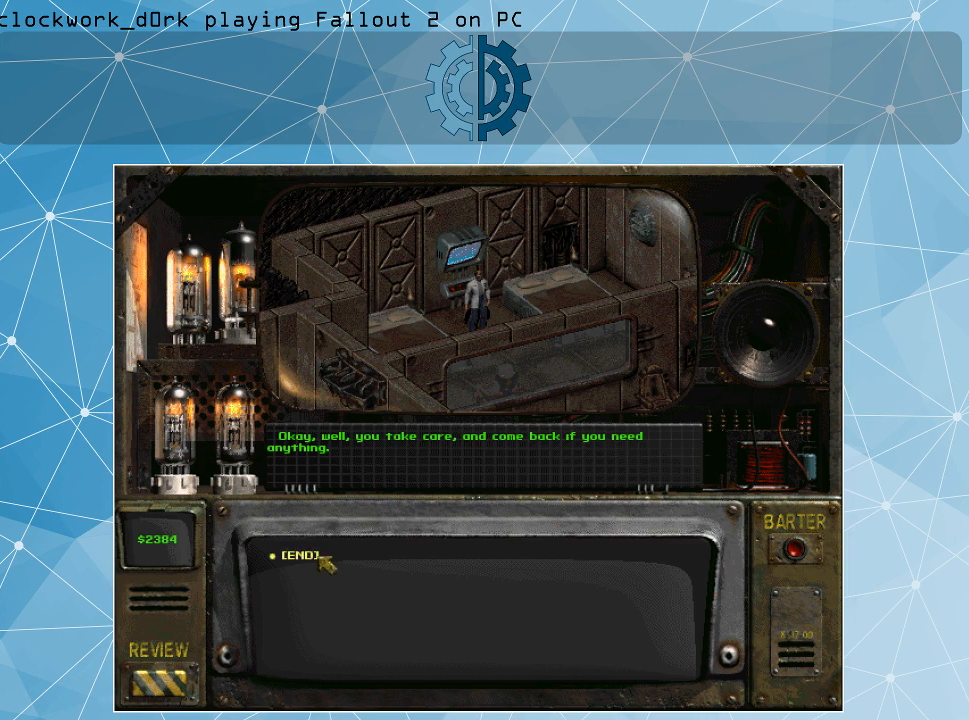
{"keys": [], "mouse": [], "events": []}
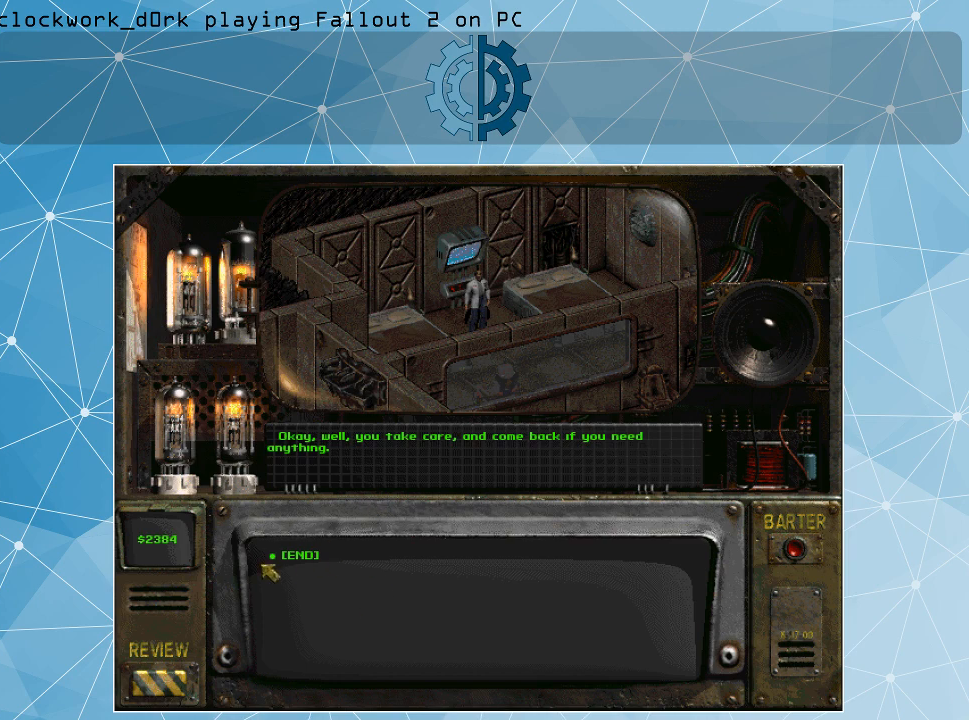
{"keys": [], "mouse": [], "events": []}
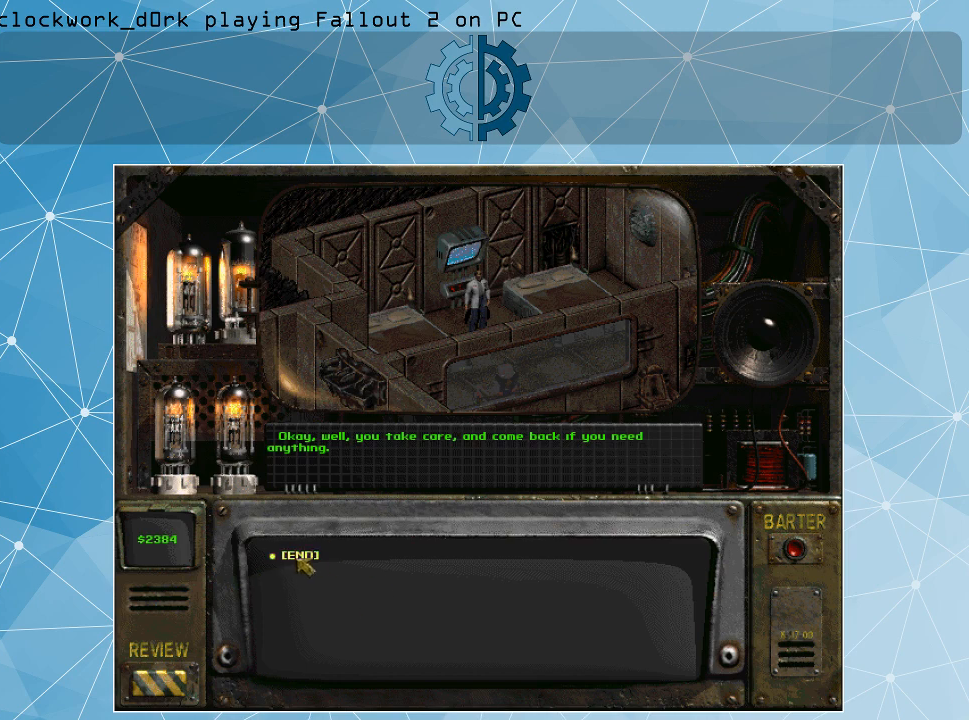
{"keys": [], "mouse": [], "events": [[167, "mouse_left", "down"], [267, "mouse_left", "up"]]}
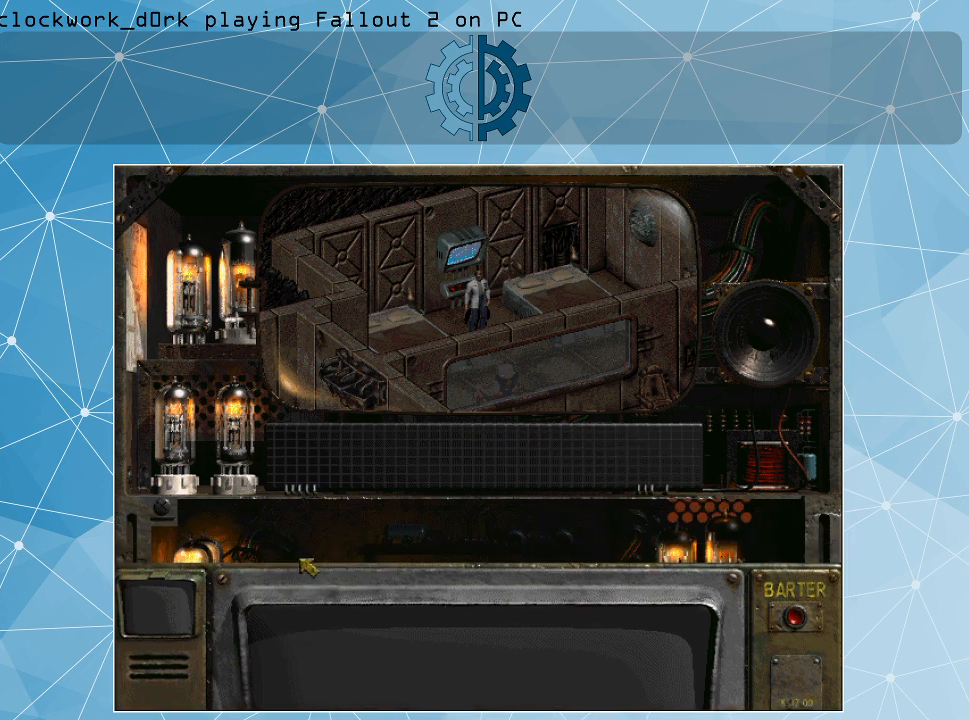
{"keys": [], "mouse": [], "events": []}
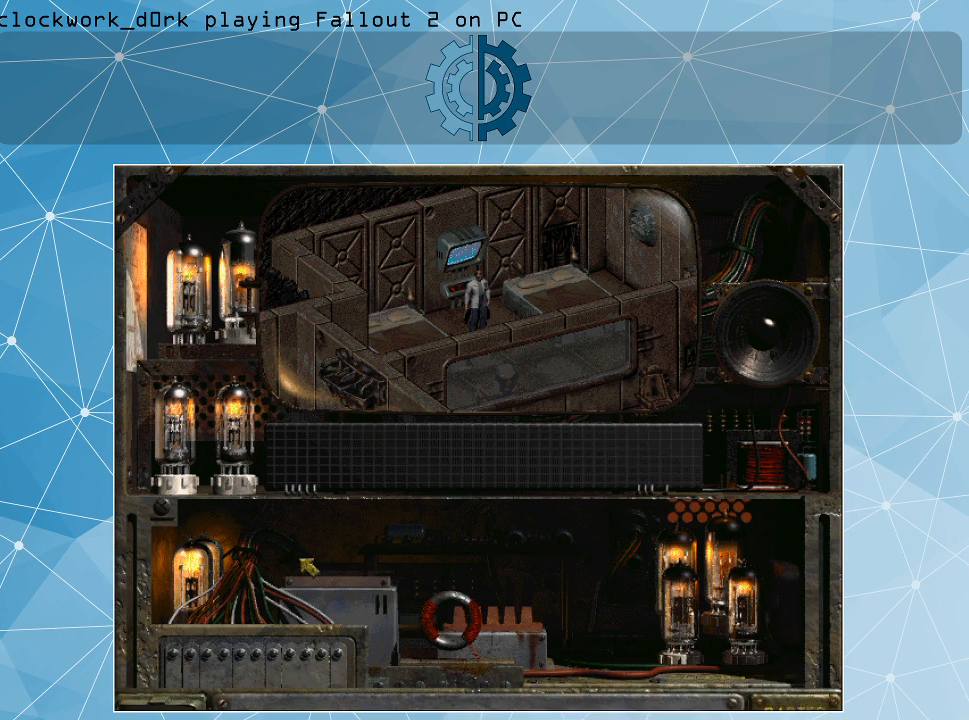
{"keys": [], "mouse": [], "events": []}
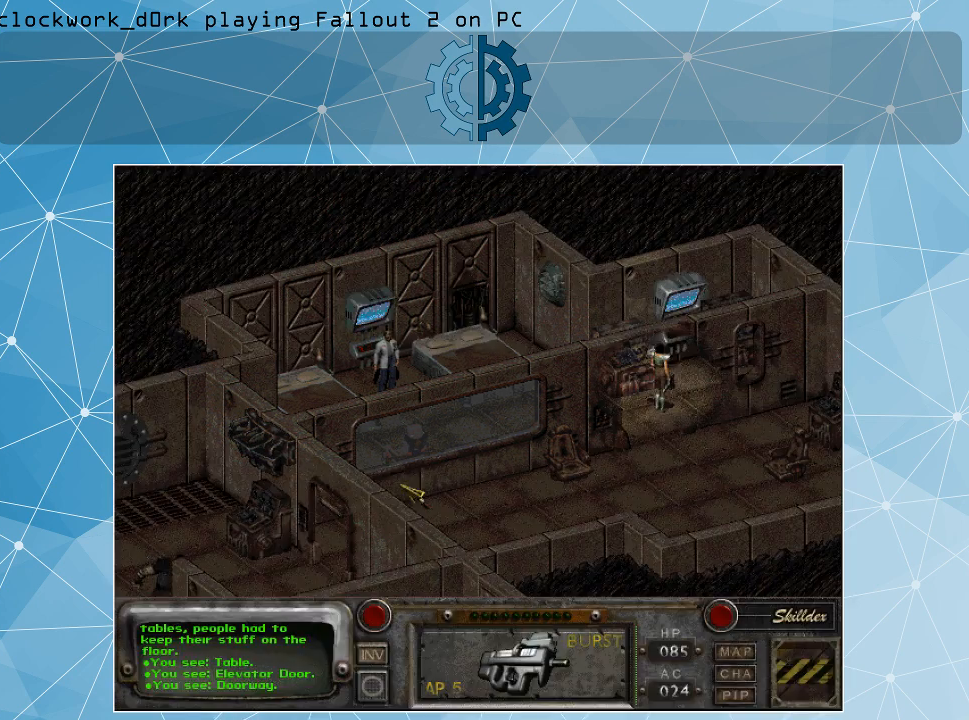
{"keys": [], "mouse": [], "events": []}
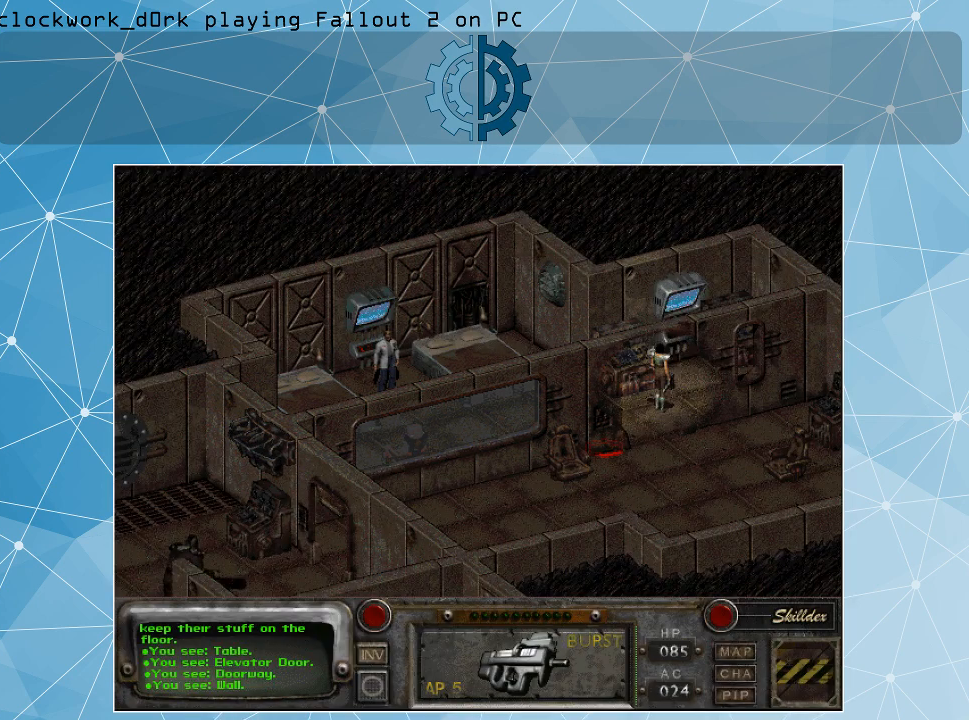
{"keys": [], "mouse": ["left"], "events": [[34, "mouse_right", "down"], [134, "mouse_right", "up"], [467, "mouse_left", "down"]]}
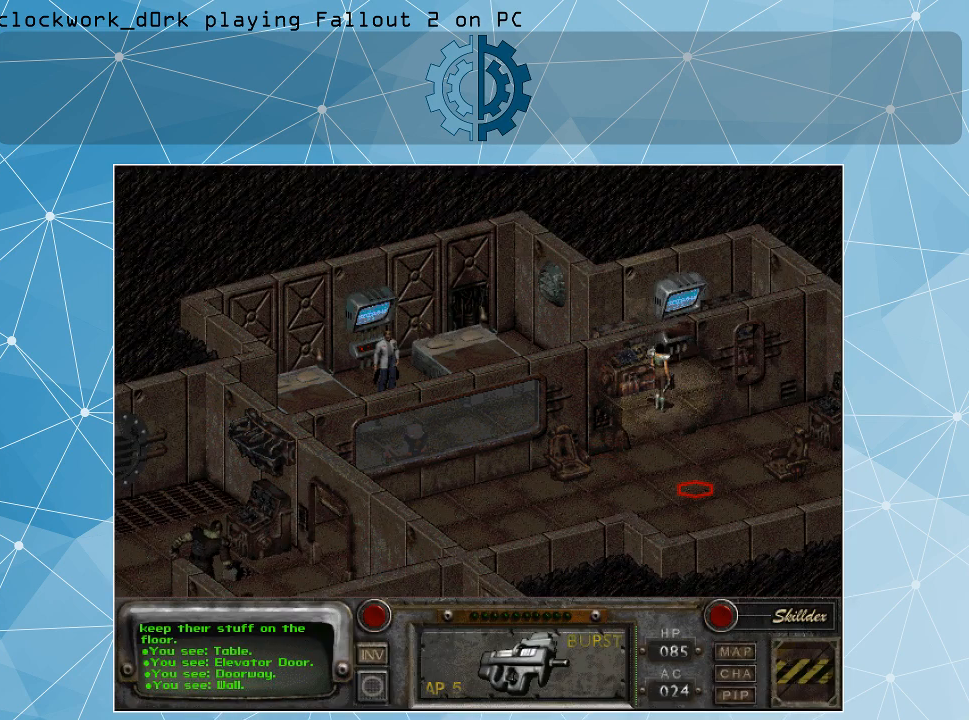
{"keys": [], "mouse": [], "events": [[67, "mouse_left", "up"]]}
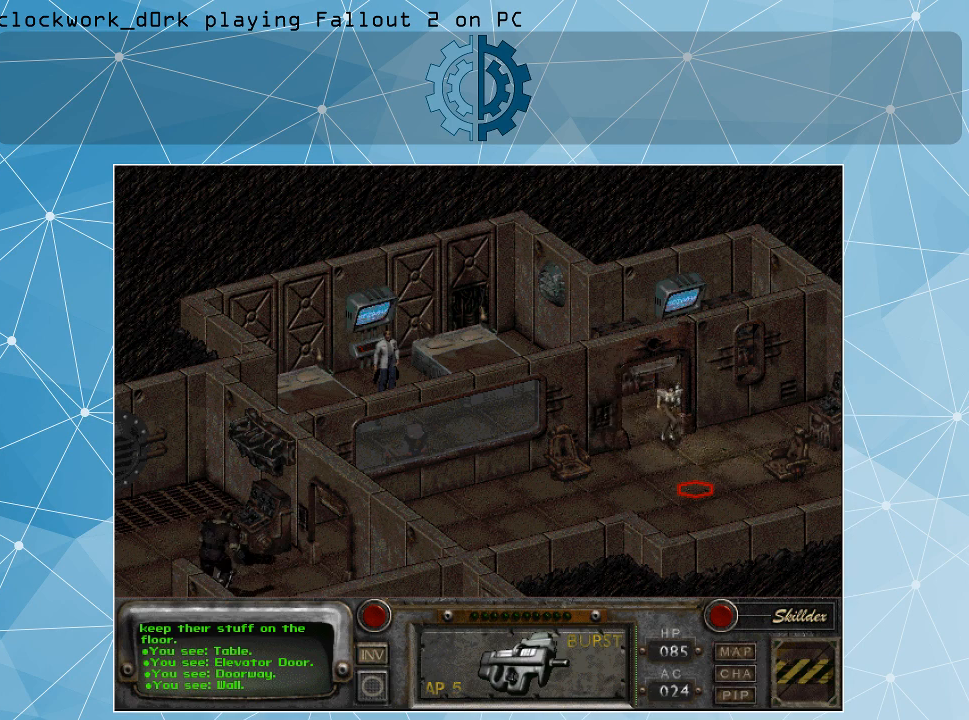
{"keys": [], "mouse": [], "events": []}
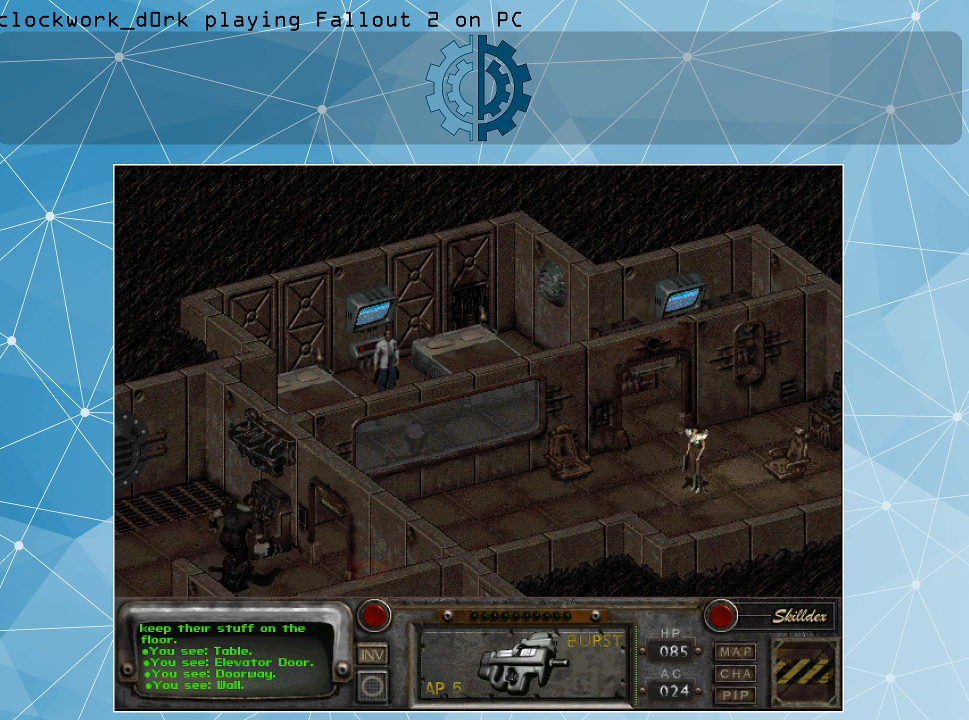
{"keys": [], "mouse": [], "events": [[134, "mouse_left", "down"], [234, "mouse_left", "up"]]}
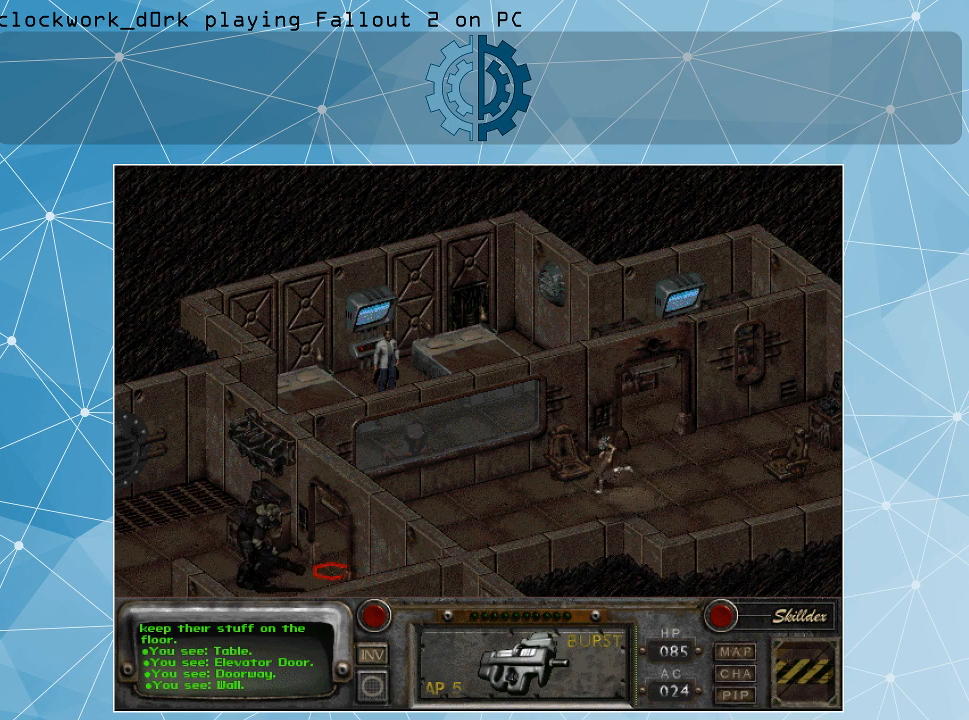
{"keys": [], "mouse": [], "events": []}
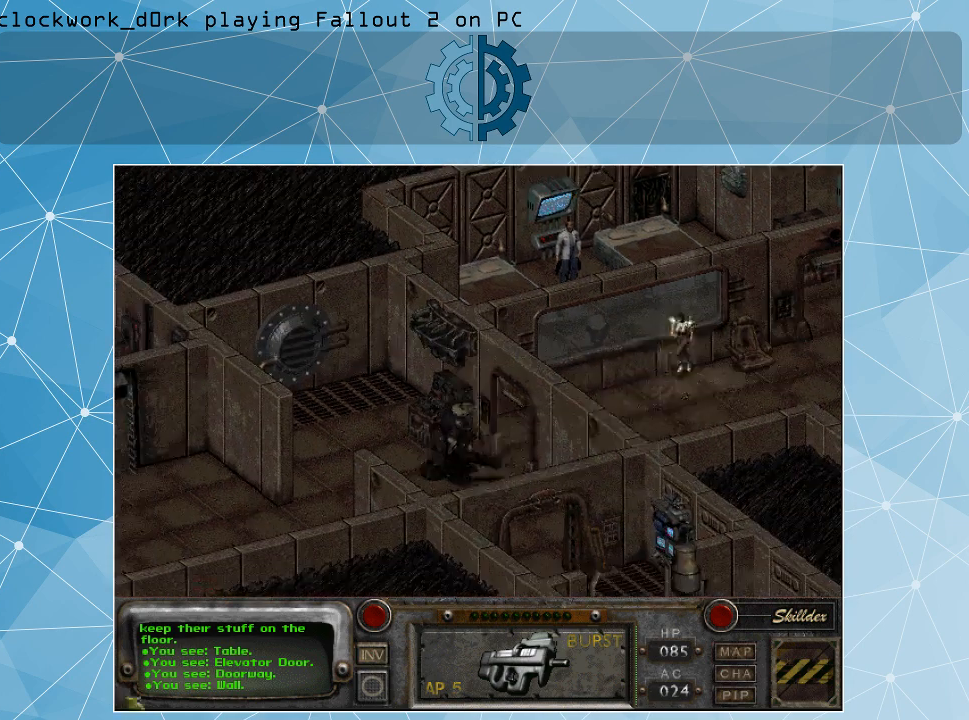
{"keys": [], "mouse": [], "events": []}
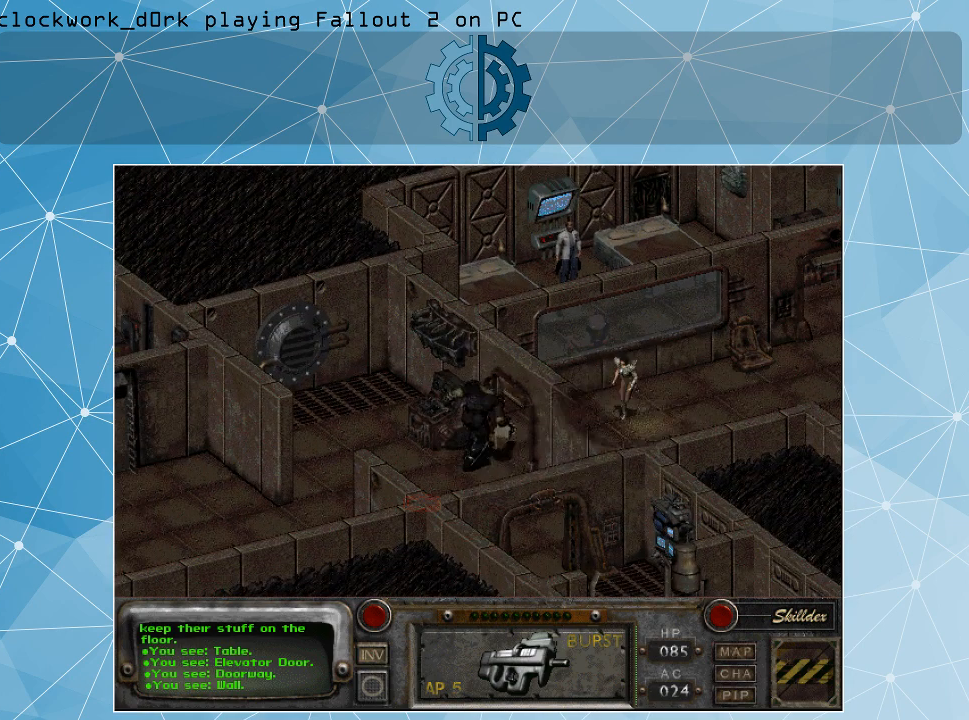
{"keys": [], "mouse": [], "events": []}
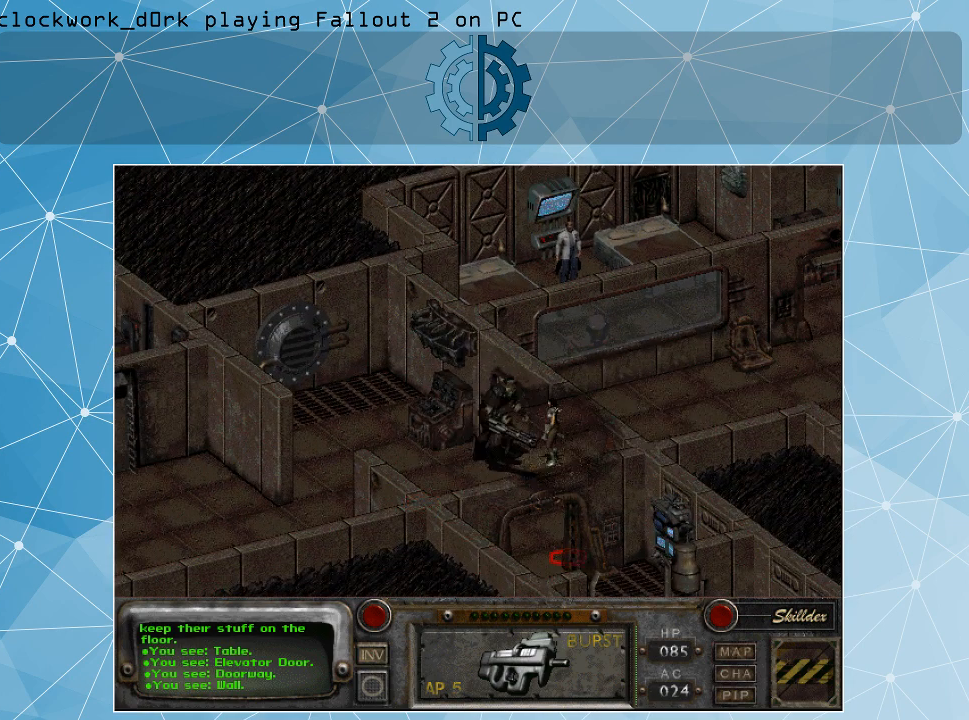
{"keys": [], "mouse": [], "events": [[100, "mouse_left", "down"], [200, "mouse_left", "up"]]}
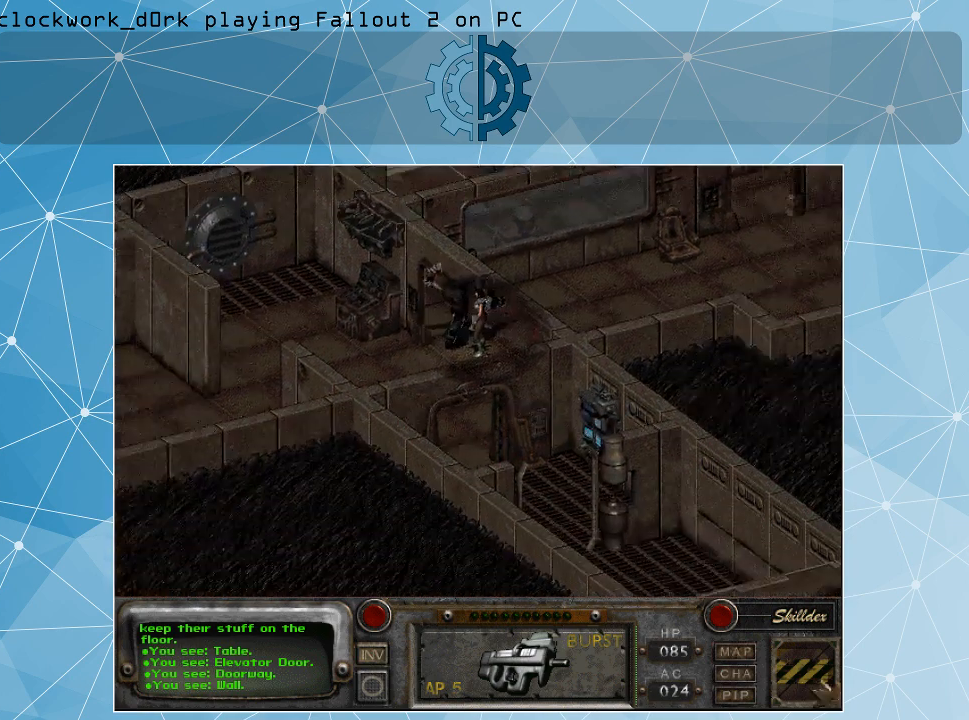
{"keys": [], "mouse": [], "events": []}
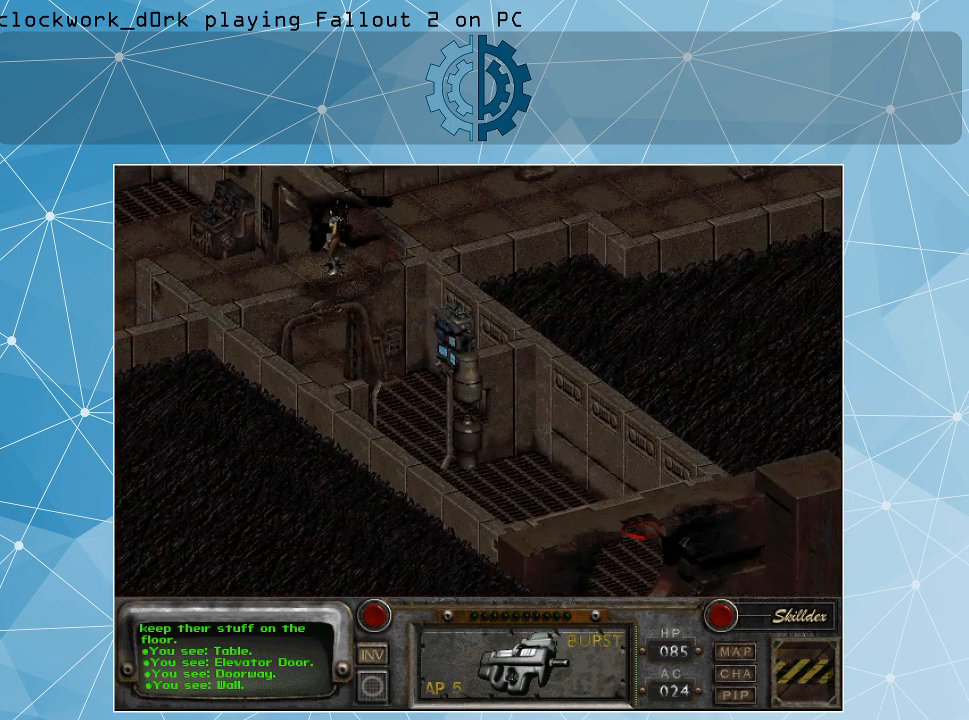
{"keys": [], "mouse": [], "events": [[267, "mouse_left", "down"], [367, "mouse_left", "up"]]}
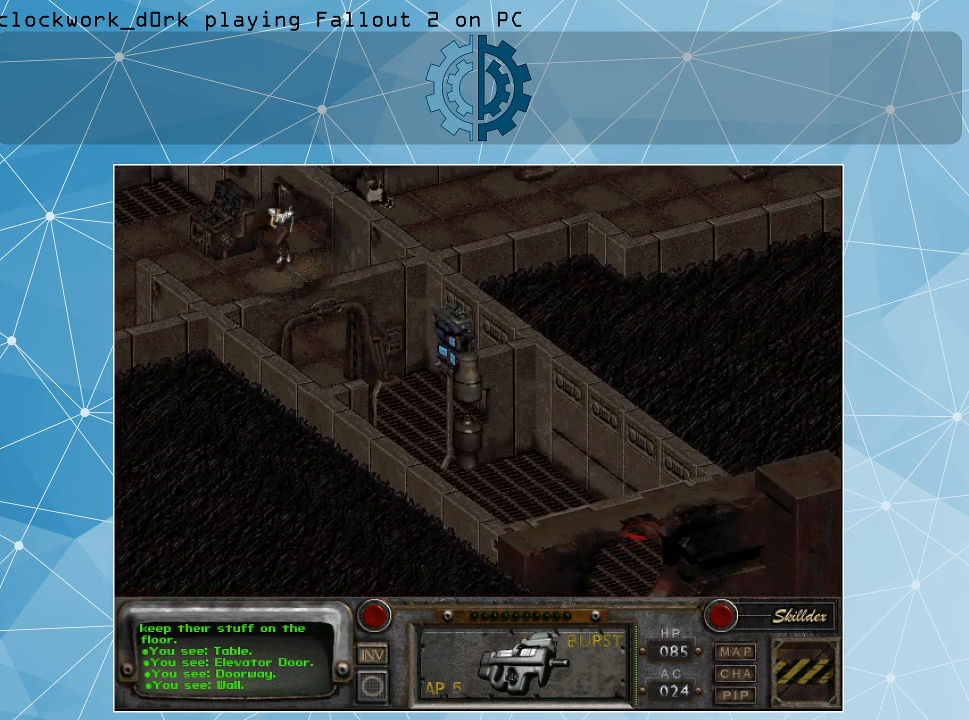
{"keys": [], "mouse": [], "events": []}
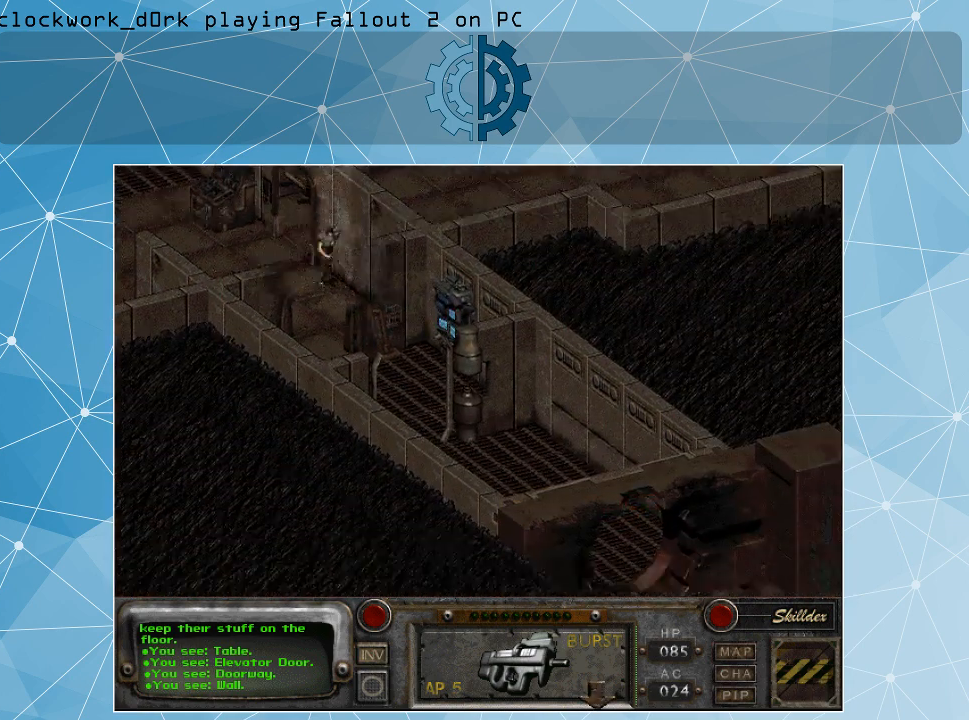
{"keys": [], "mouse": [], "events": []}
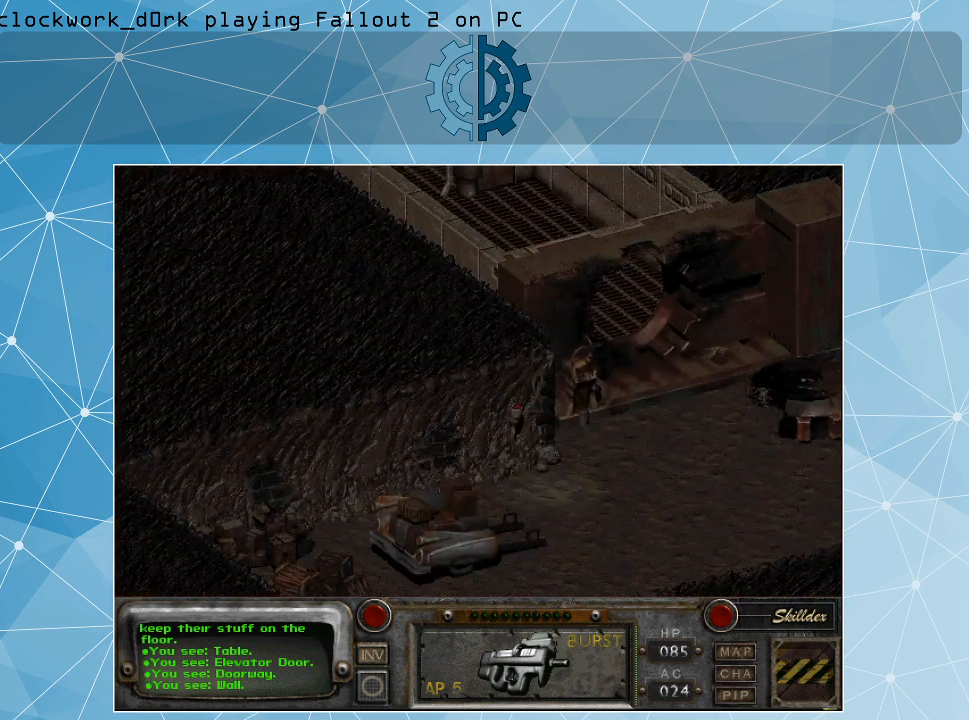
{"keys": [], "mouse": [], "events": []}
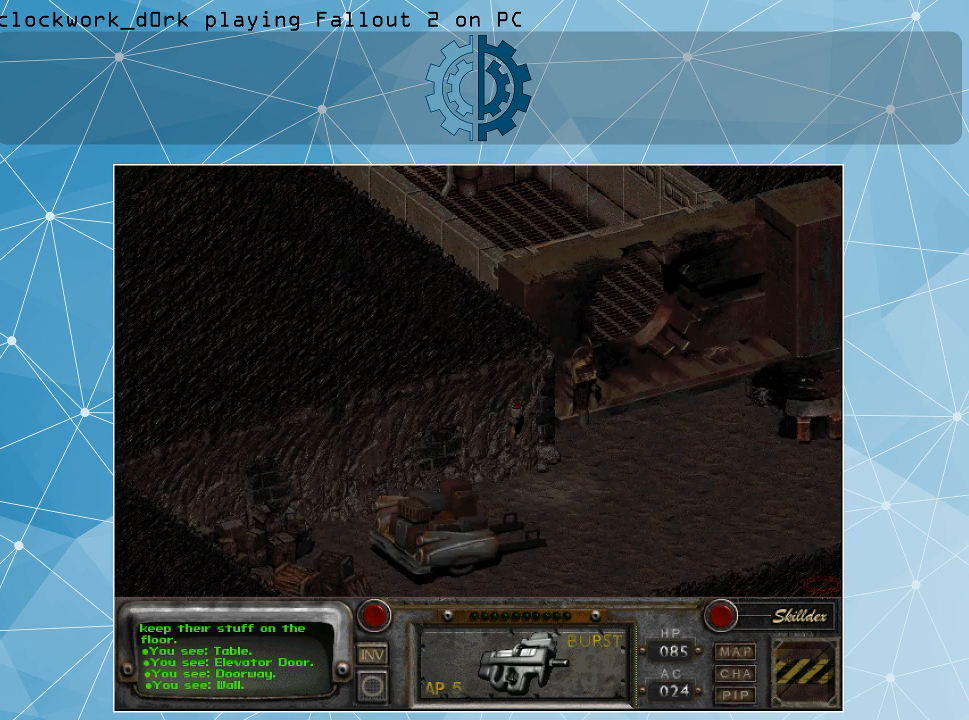
{"keys": [], "mouse": [], "events": [[367, "mouse_left", "down"], [467, "mouse_left", "up"]]}